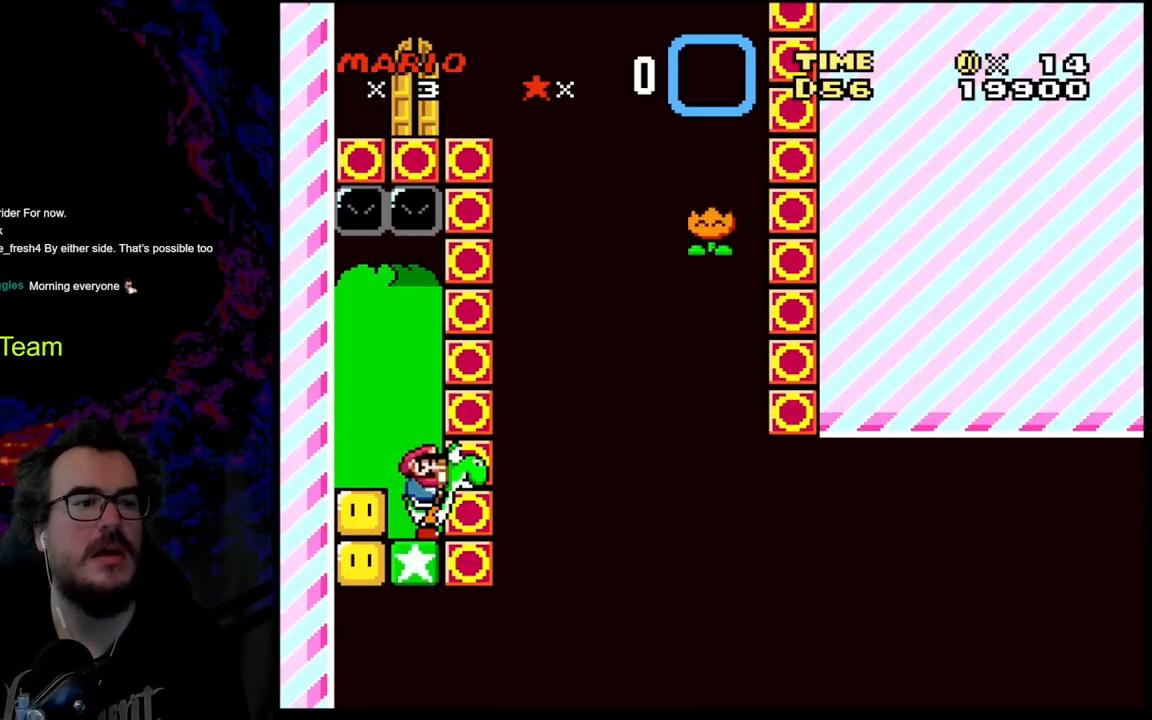
Gameplay with a controller (Nintendo layout); each line is a JSON object with the inputs held at the frame after it. "events" lists button and stick changes between this image and that frame as [ms after this image, input, new state], when the widget could be followed in between. Not read: L3 R3.
{"buttons": [], "events": [[117, "B", "down"], [150, "DPAD_LEFT", "down"], [283, "B", "up"], [400, "DPAD_LEFT", "up"]]}
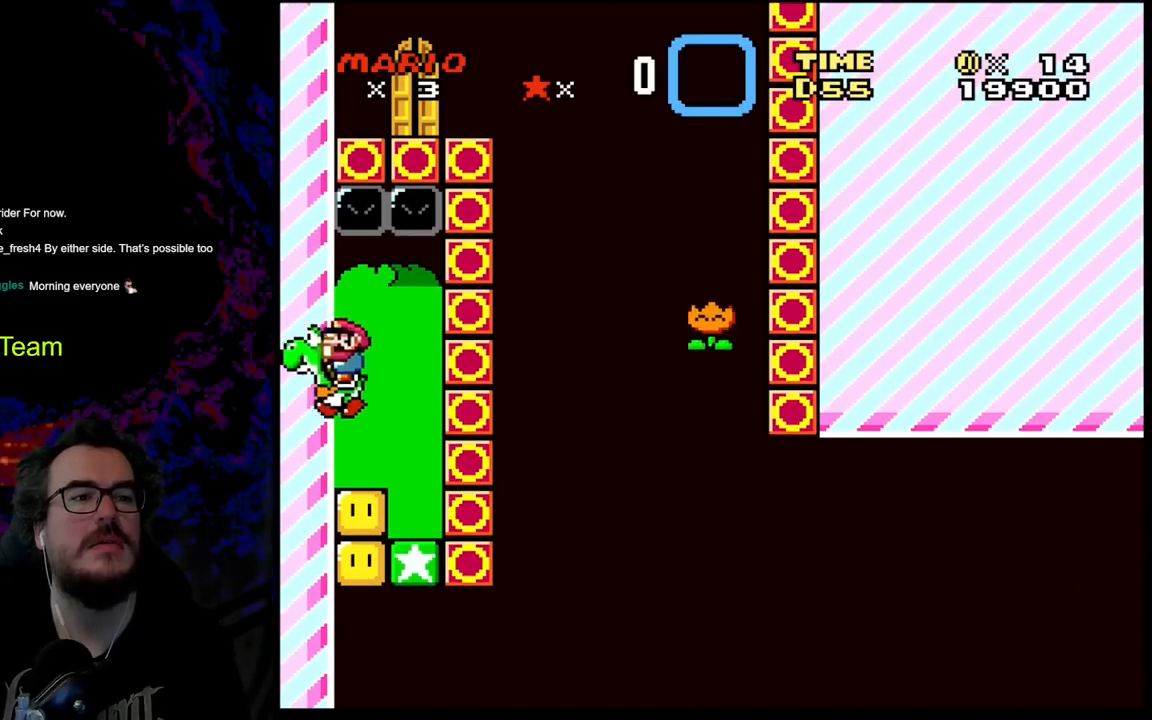
{"buttons": [], "events": []}
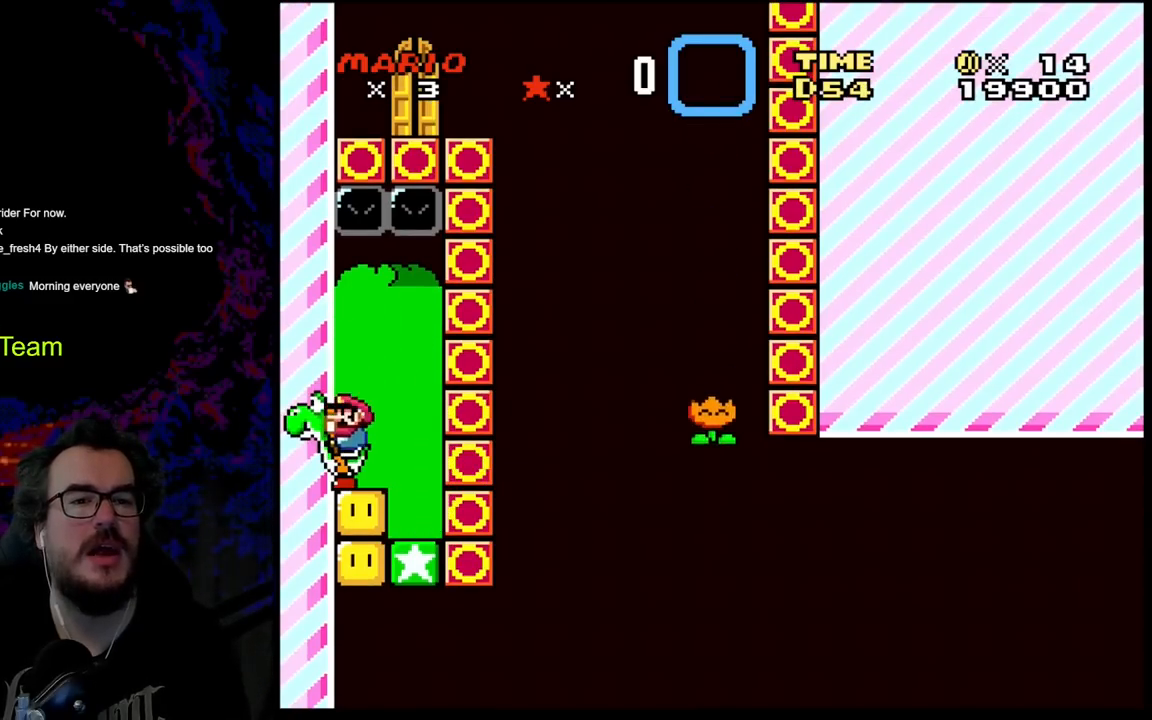
{"buttons": ["B"], "events": [[333, "B", "down"]]}
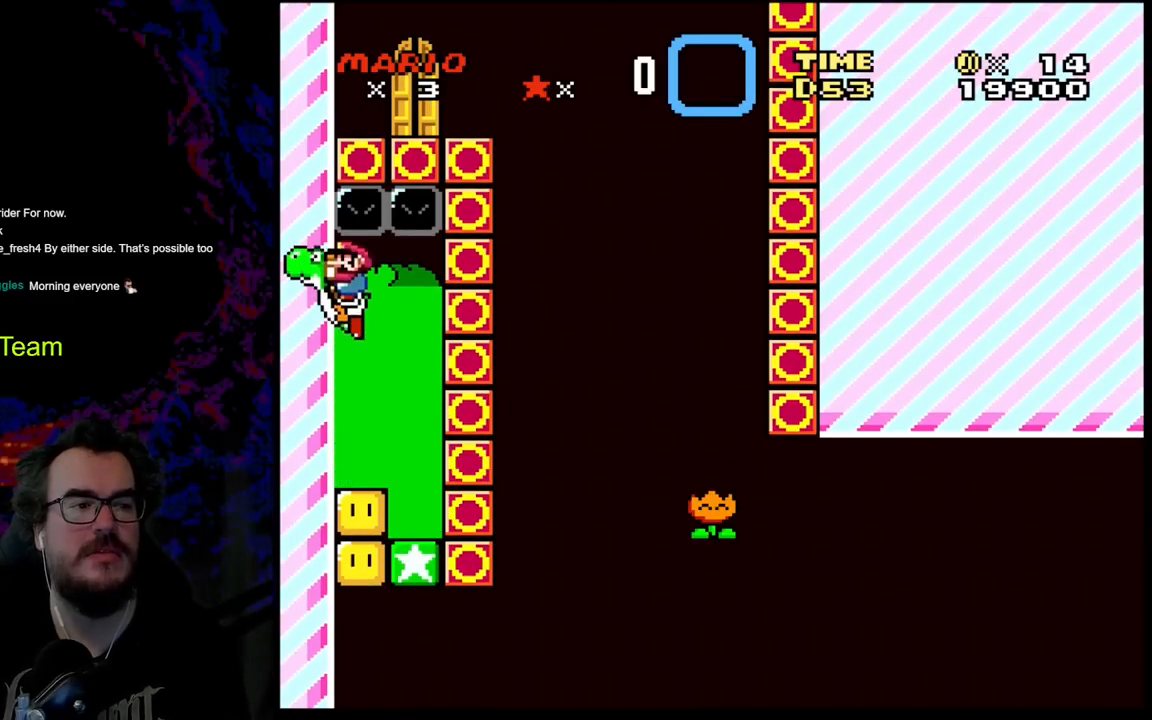
{"buttons": [], "events": [[333, "B", "up"]]}
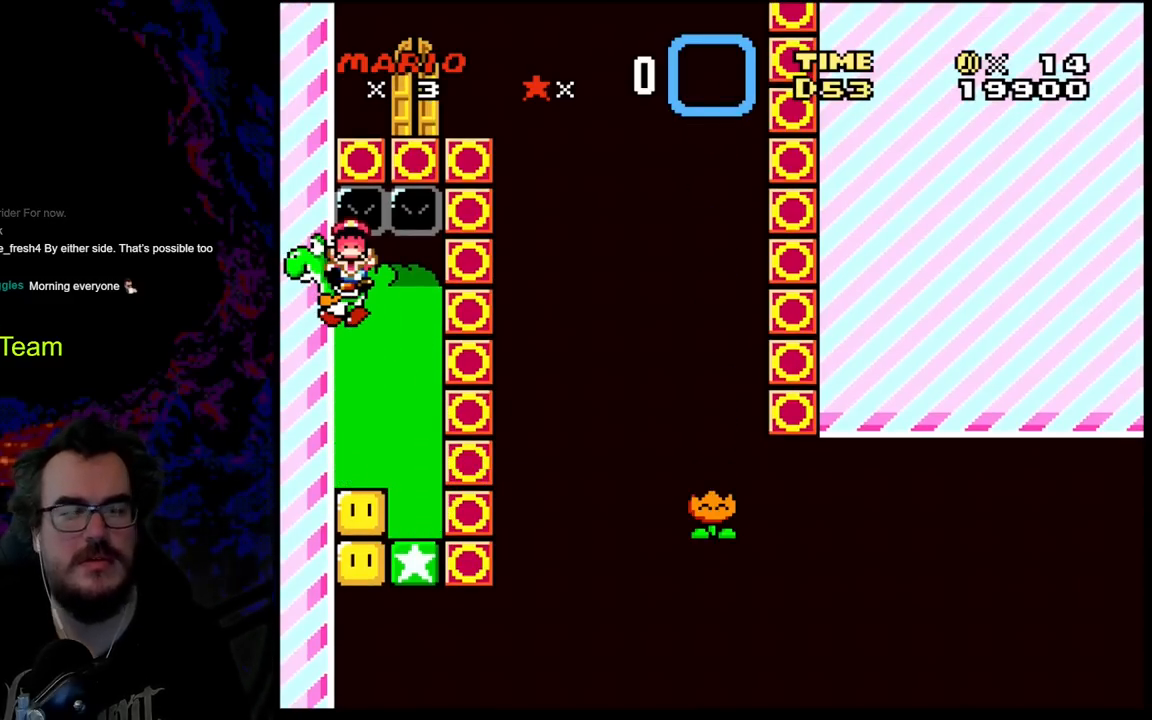
{"buttons": [], "events": []}
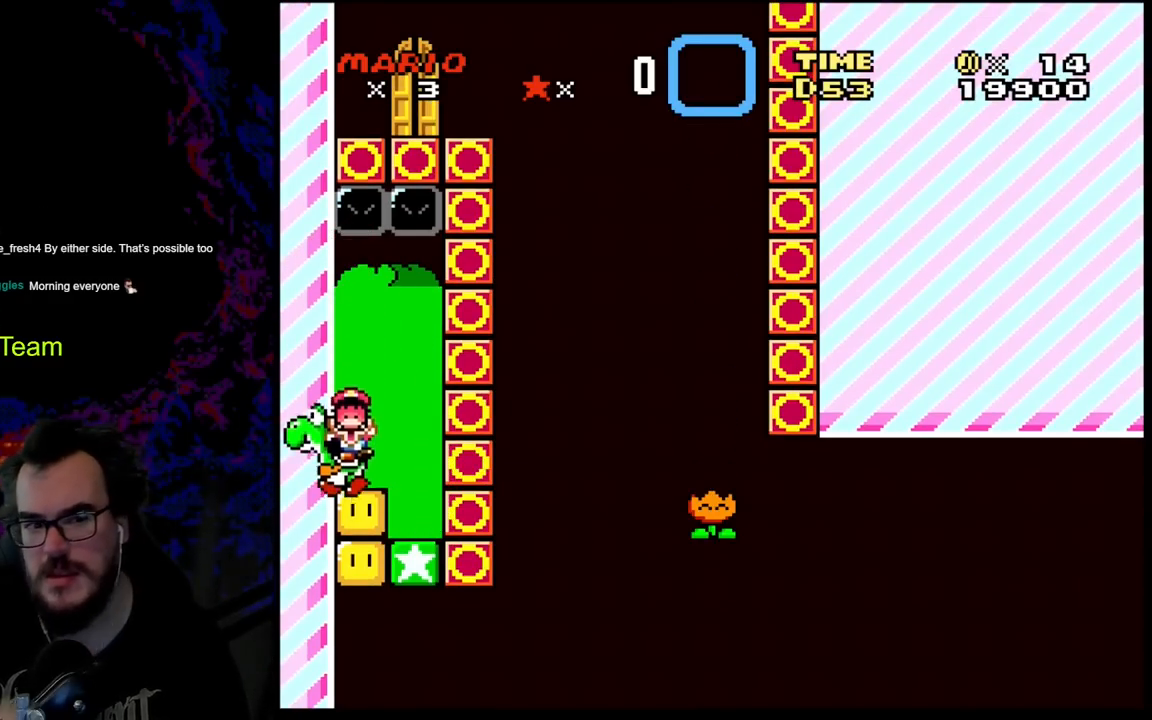
{"buttons": [], "events": []}
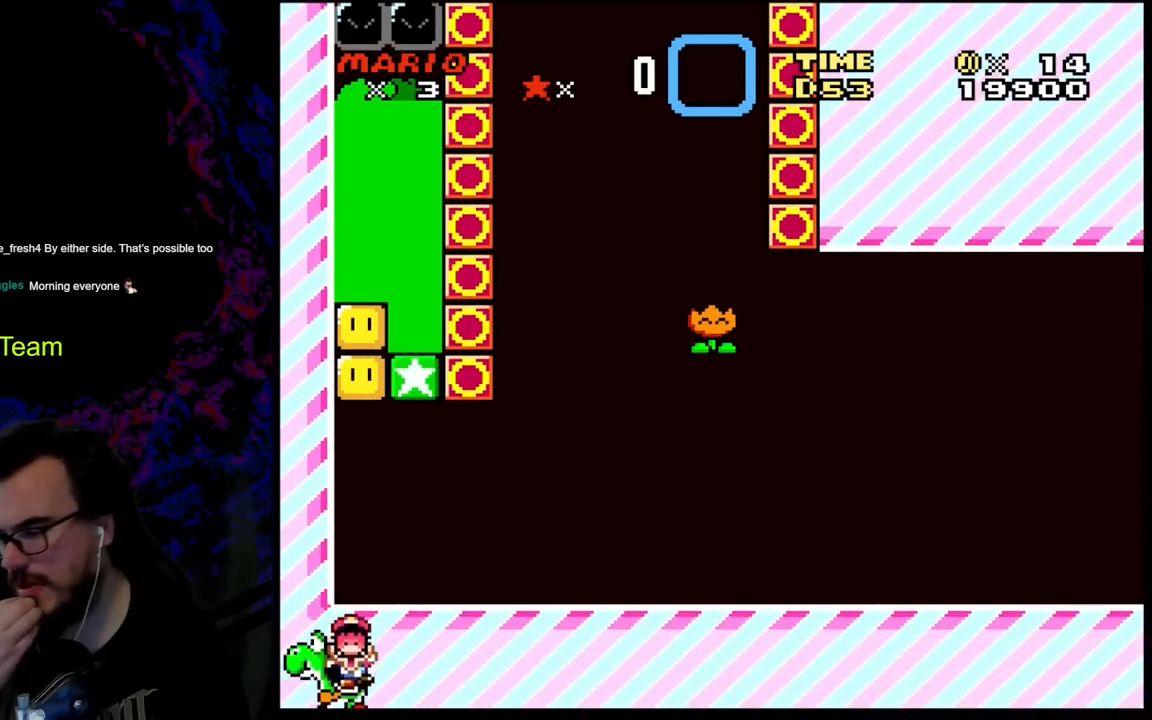
{"buttons": [], "events": []}
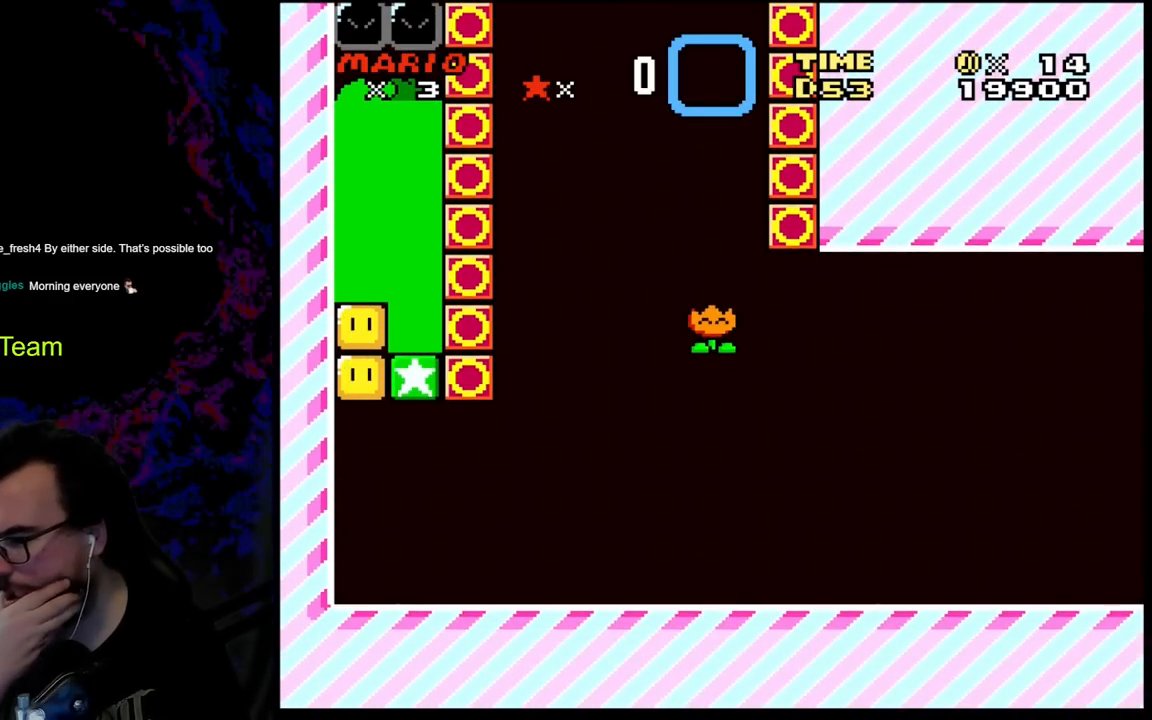
{"buttons": [], "events": []}
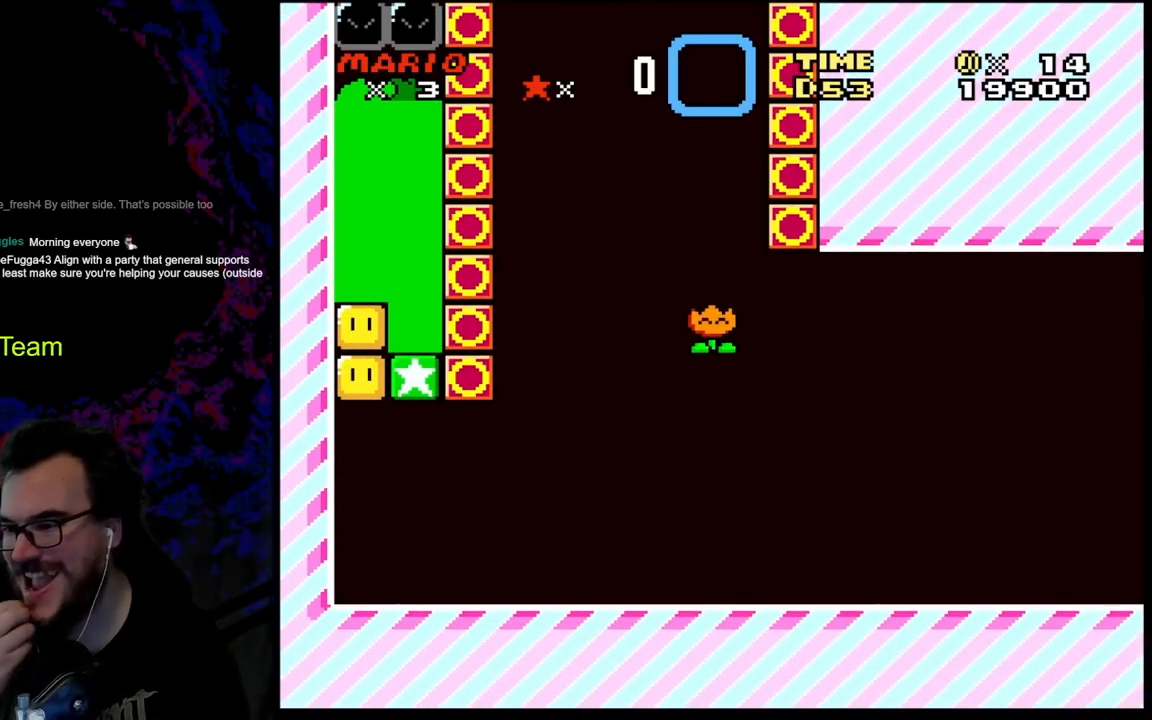
{"buttons": [], "events": []}
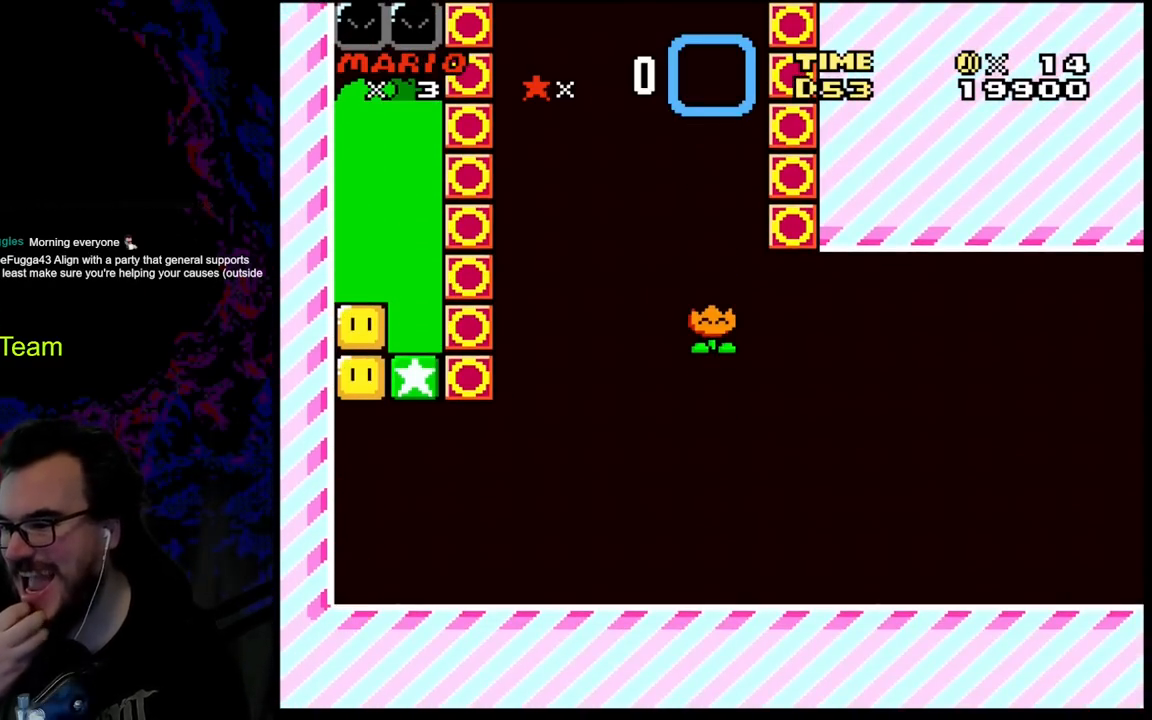
{"buttons": [], "events": []}
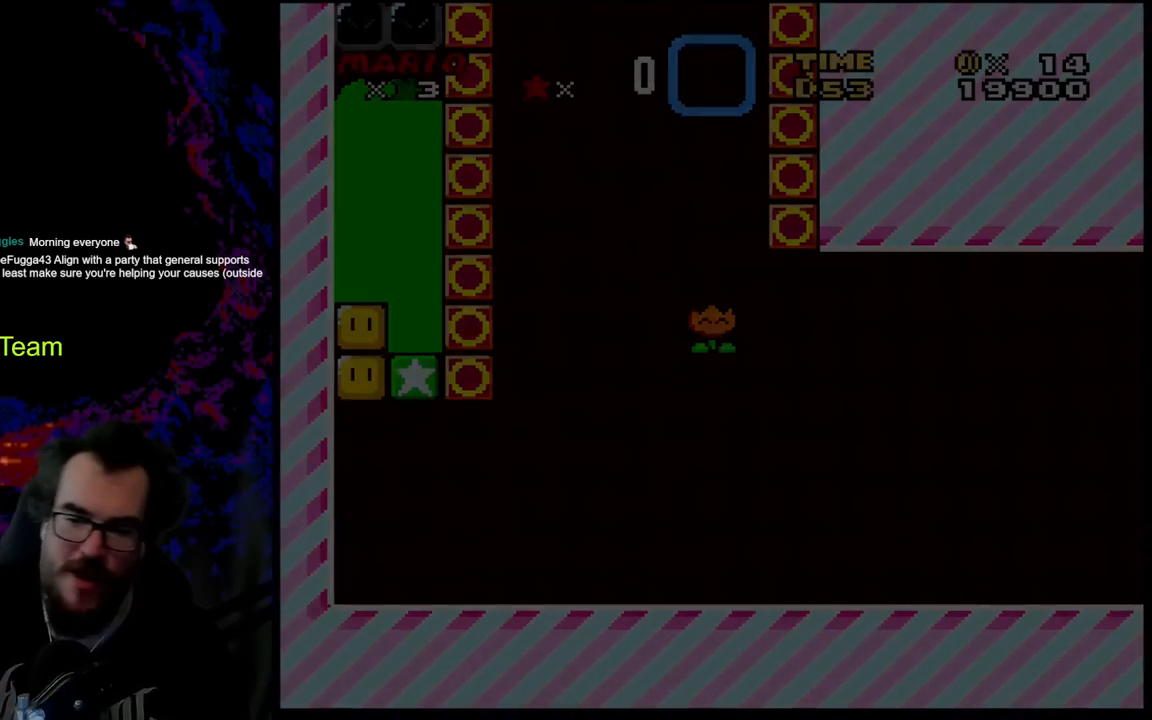
{"buttons": [], "events": []}
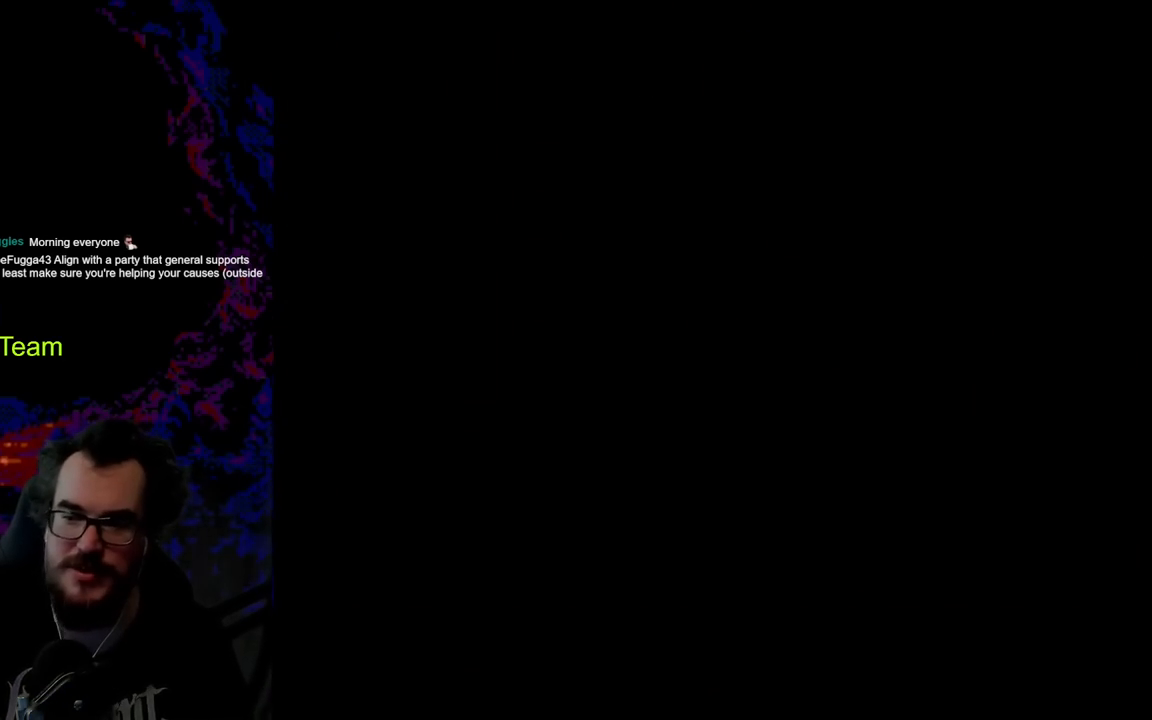
{"buttons": [], "events": []}
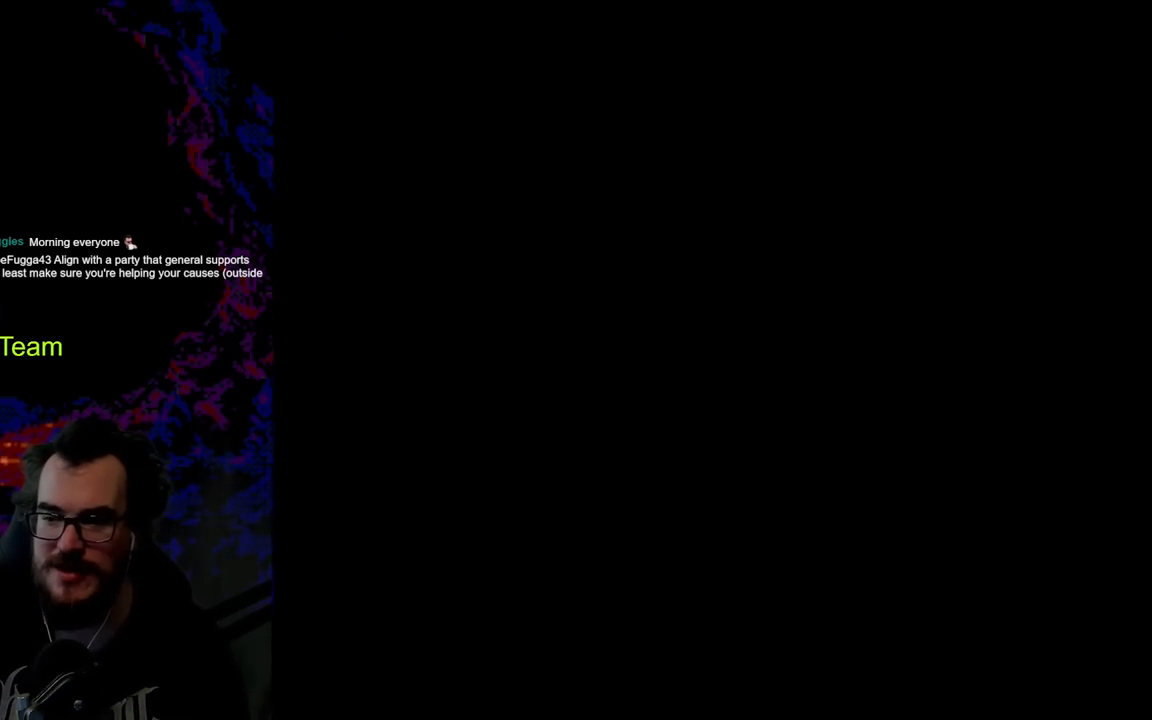
{"buttons": [], "events": []}
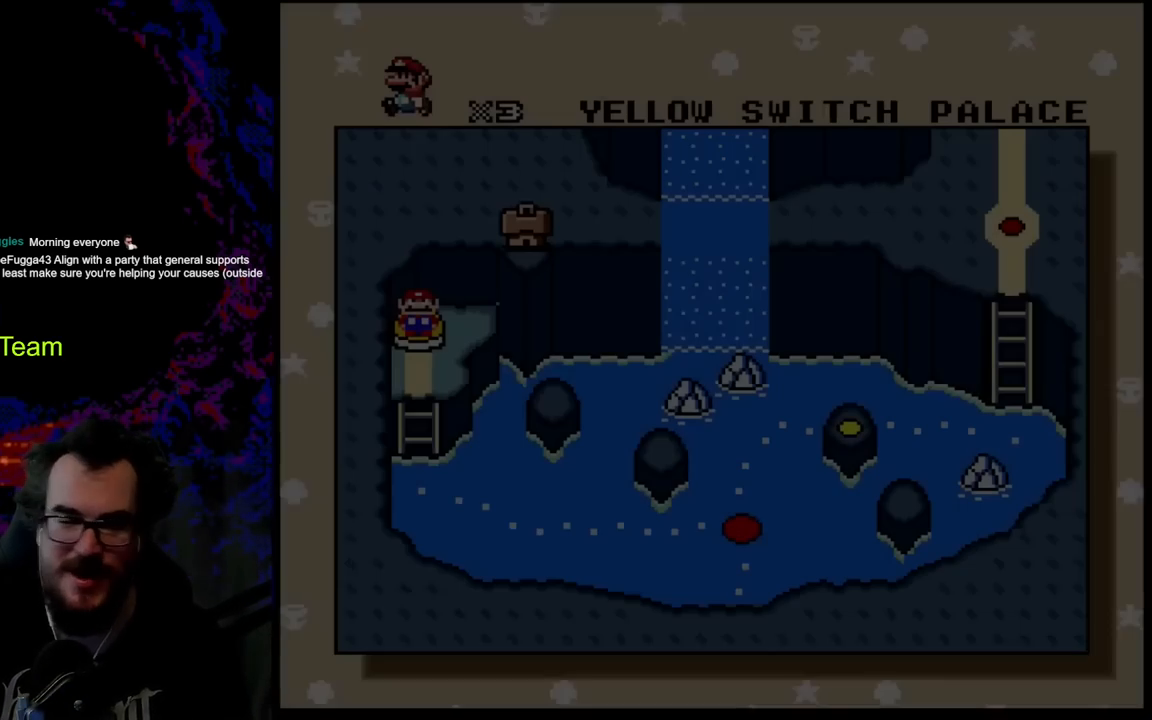
{"buttons": [], "events": []}
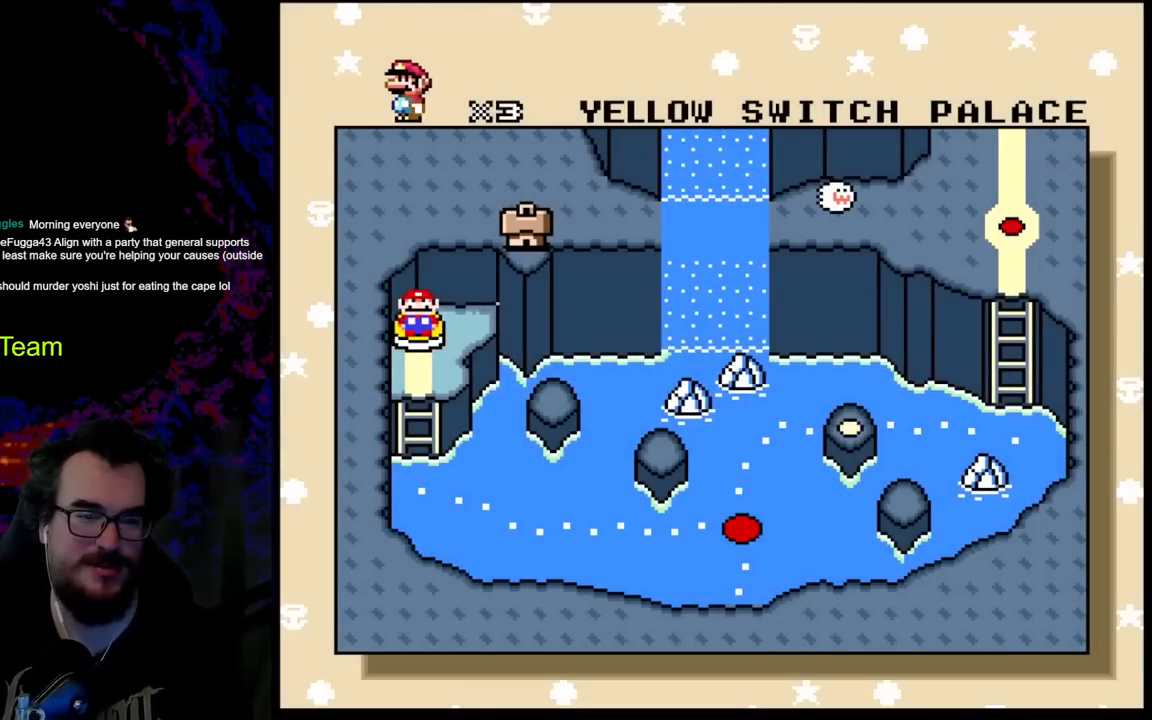
{"buttons": [], "events": [[100, "B", "down"], [233, "B", "up"], [317, "B", "down"], [433, "B", "up"]]}
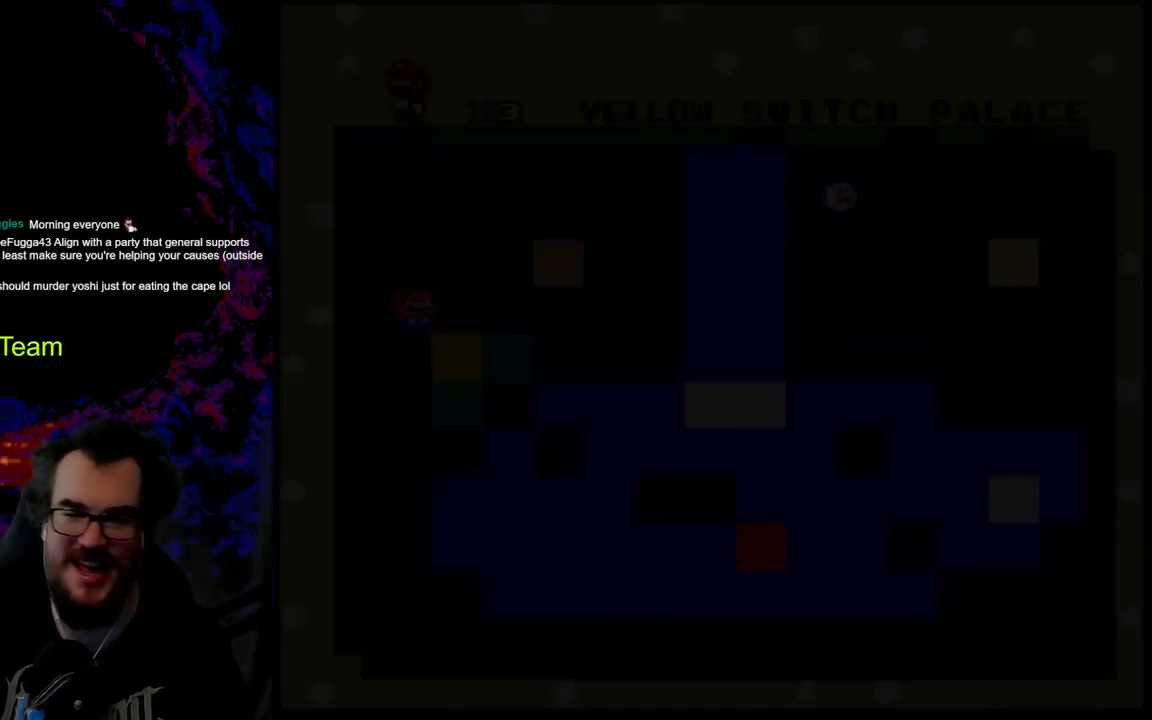
{"buttons": [], "events": [[67, "B", "down"], [250, "B", "up"]]}
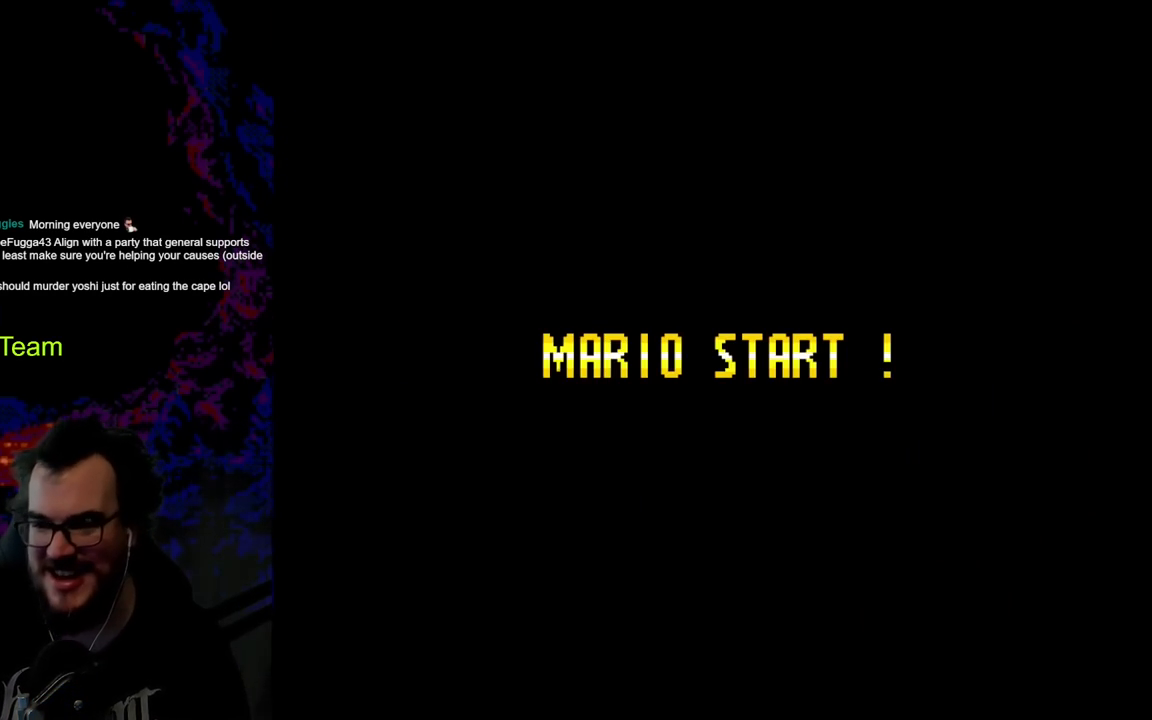
{"buttons": [], "events": []}
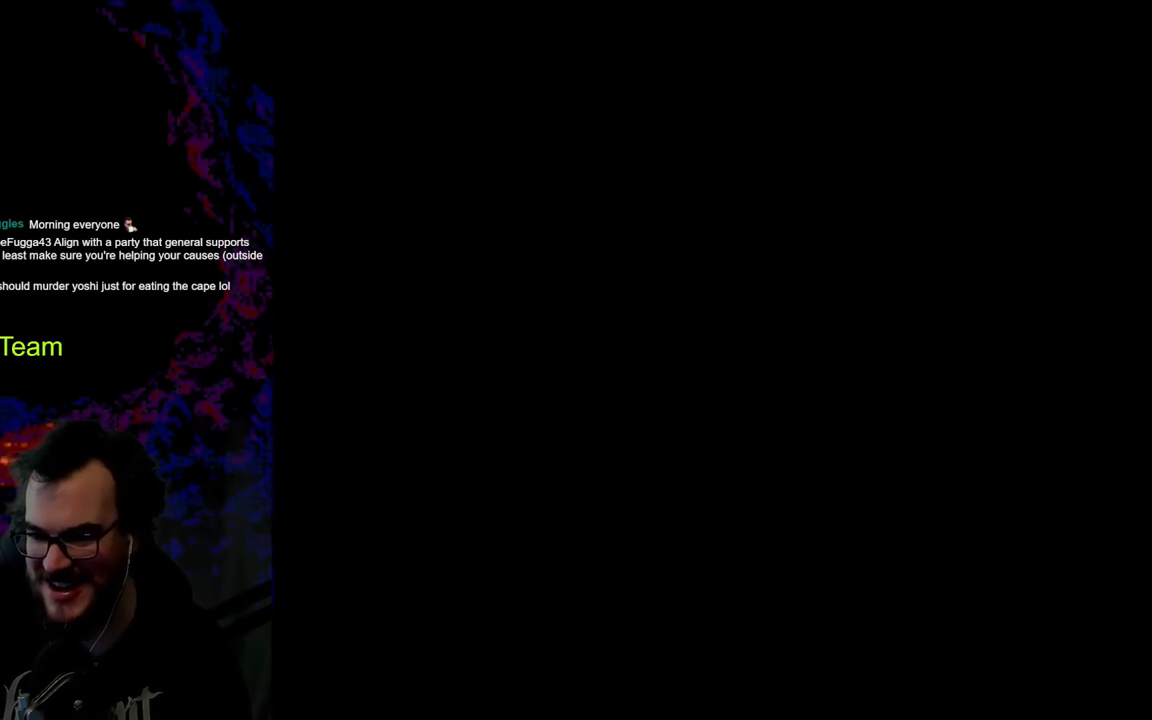
{"buttons": [], "events": []}
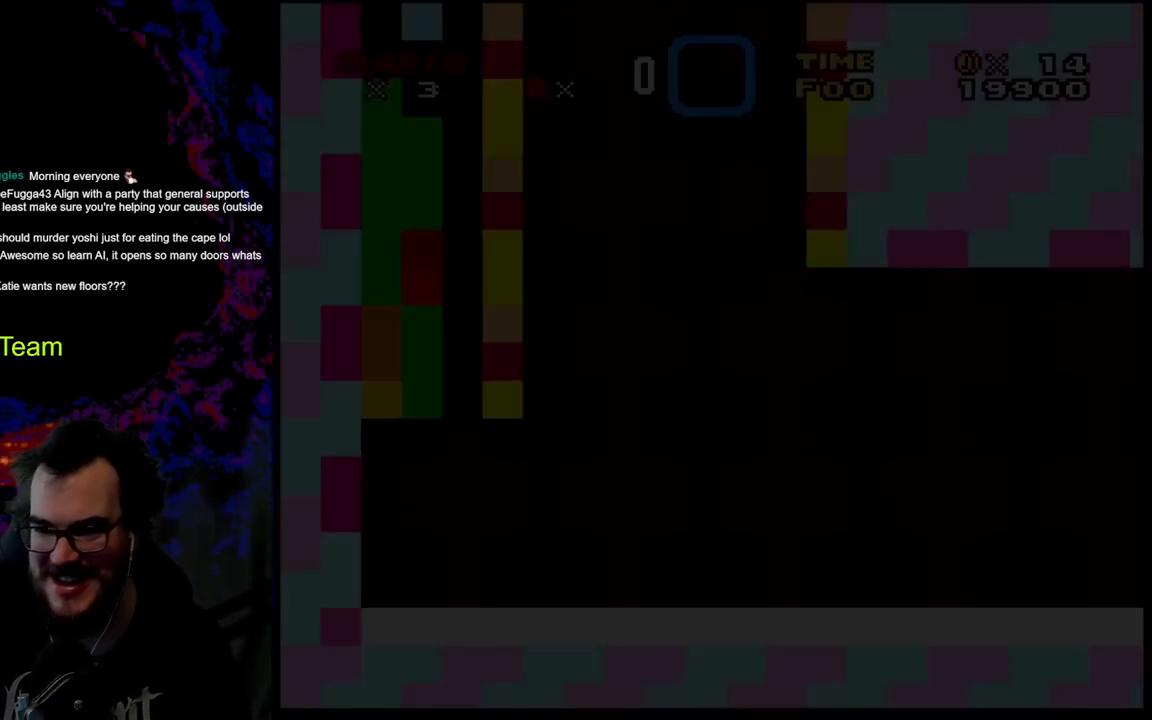
{"buttons": ["Y"], "events": [[133, "Y", "down"]]}
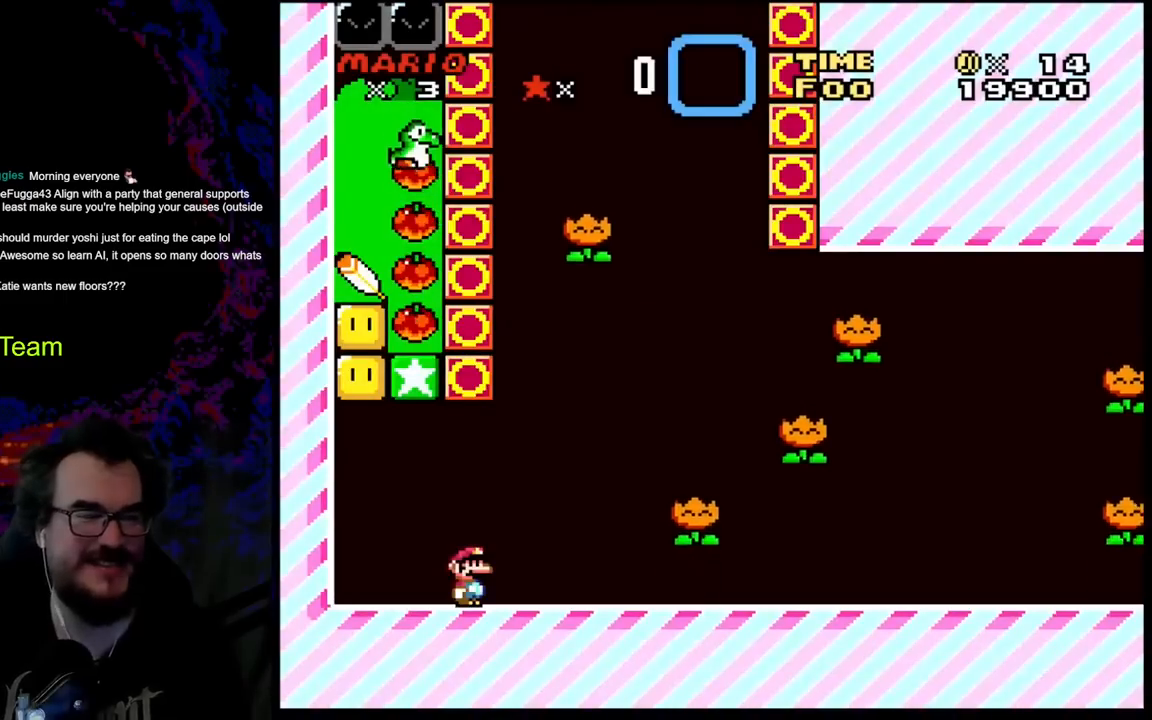
{"buttons": ["Y"], "events": []}
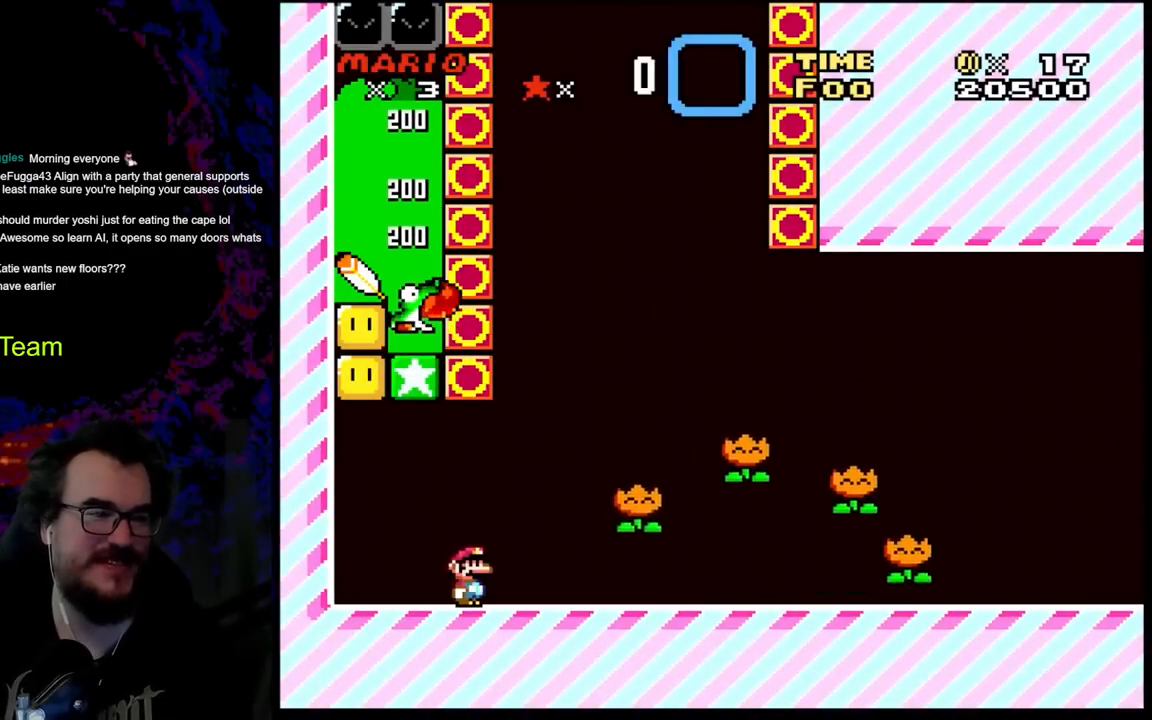
{"buttons": ["Y"], "events": []}
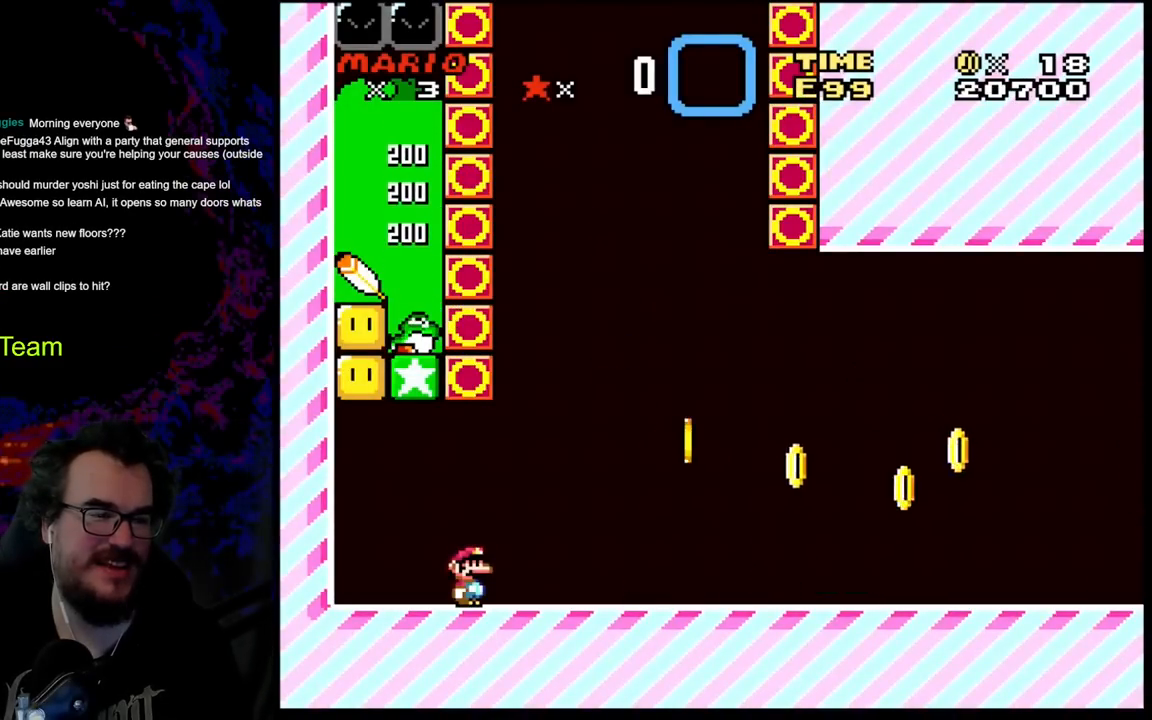
{"buttons": ["Y"], "events": []}
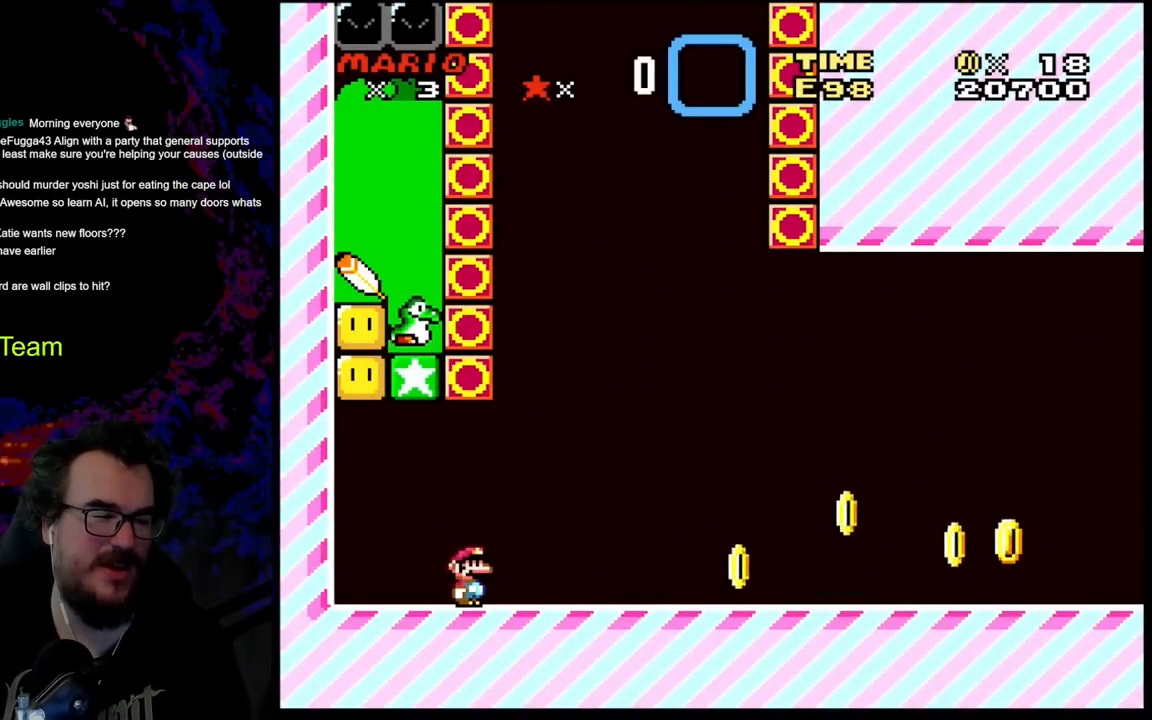
{"buttons": ["Y"], "events": [[183, "DPAD_LEFT", "down"], [483, "DPAD_LEFT", "up"]]}
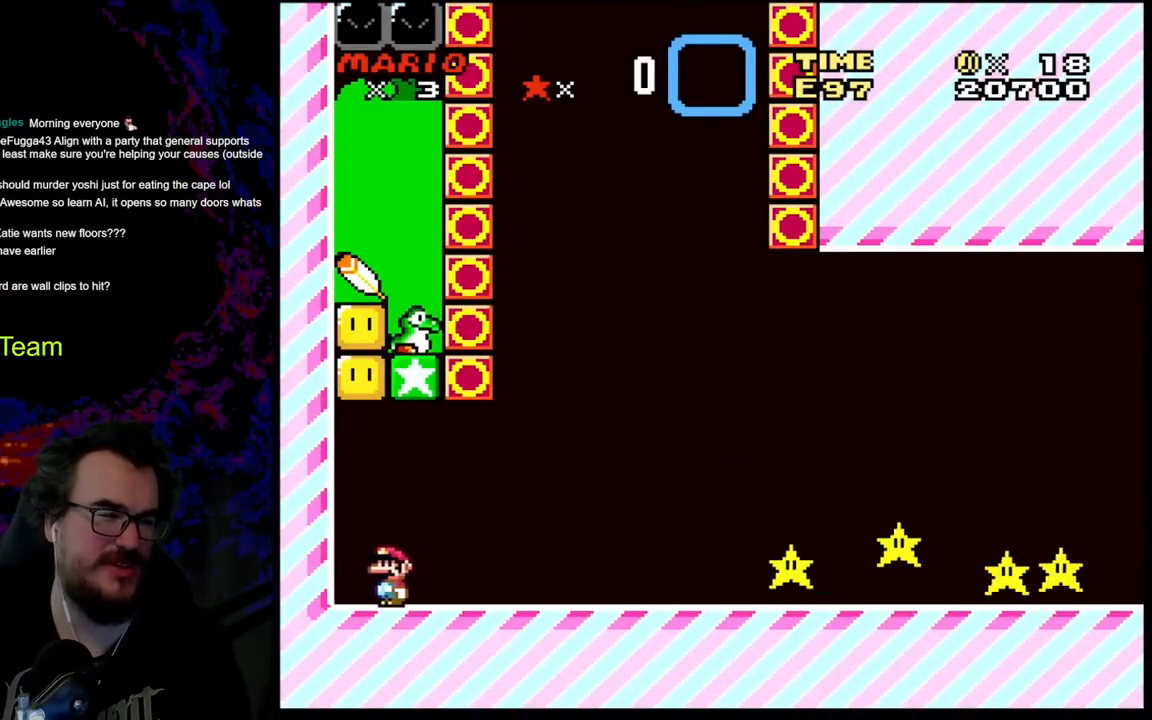
{"buttons": [], "events": [[100, "Y", "up"]]}
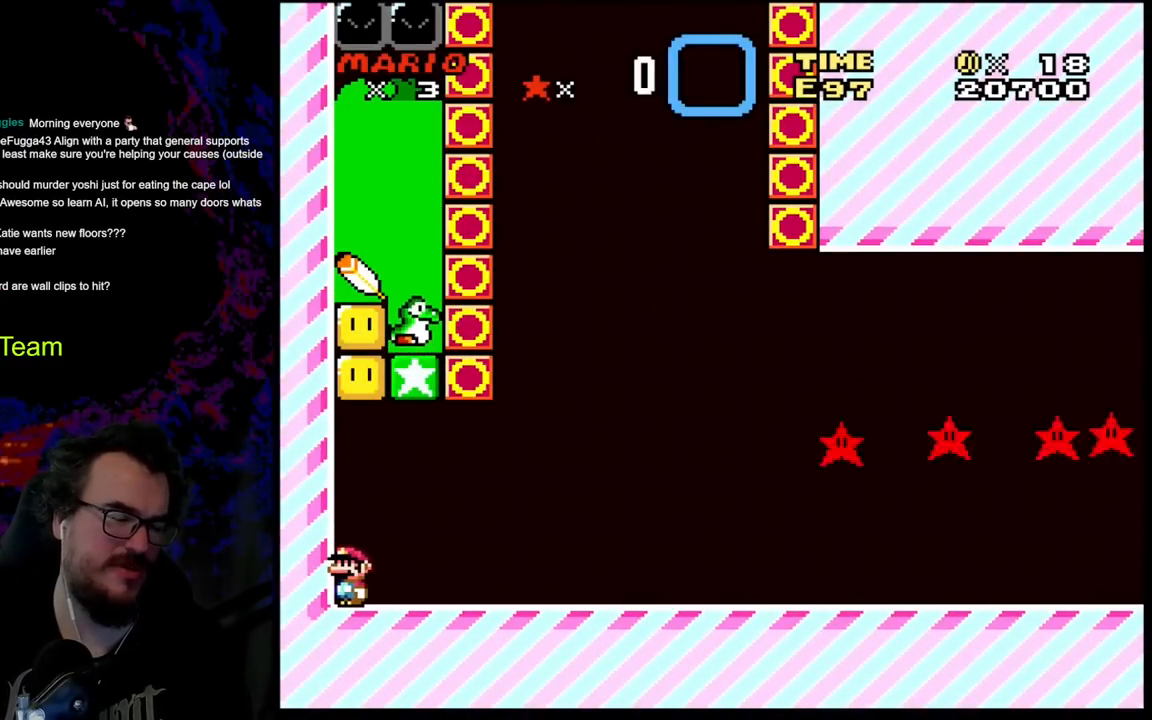
{"buttons": [], "events": []}
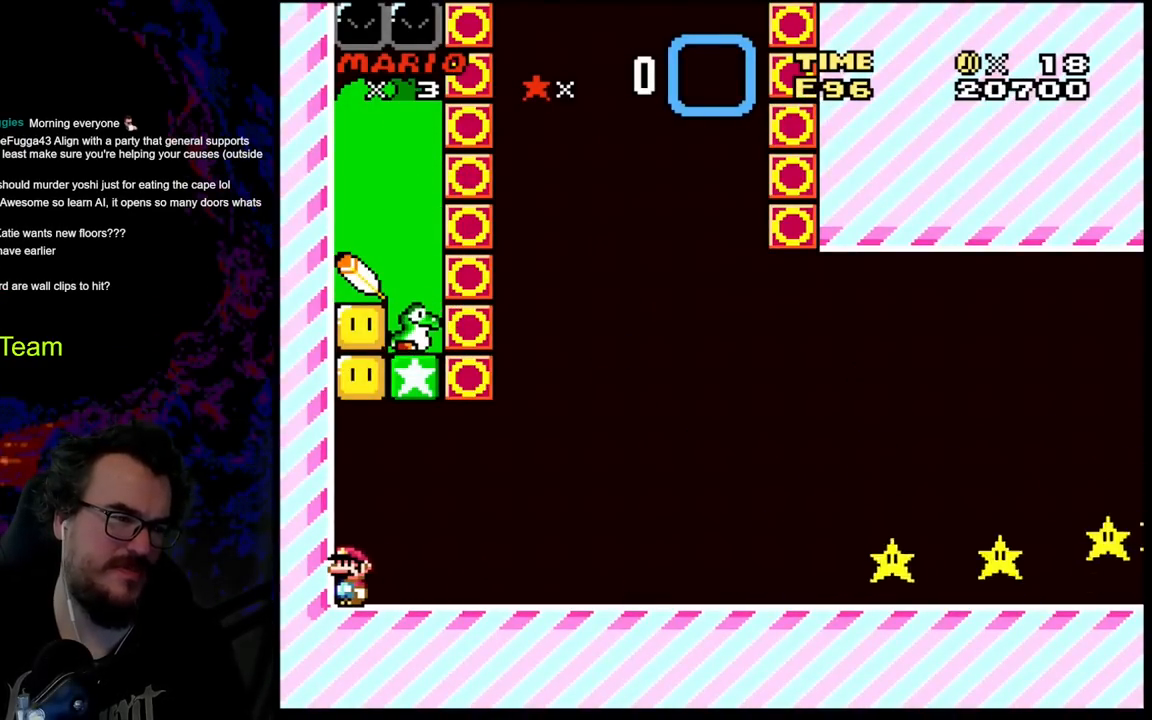
{"buttons": [], "events": []}
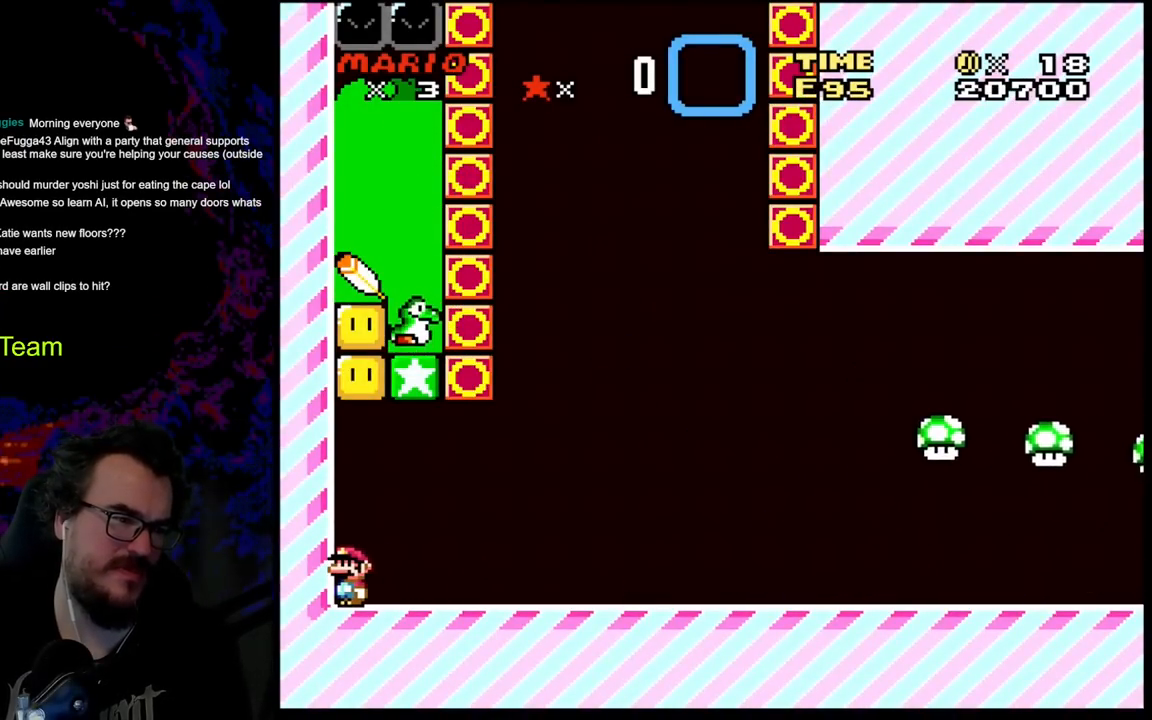
{"buttons": ["B", "Y", "DPAD_RIGHT"], "events": [[300, "DPAD_RIGHT", "down"], [383, "B", "down"], [433, "Y", "down"]]}
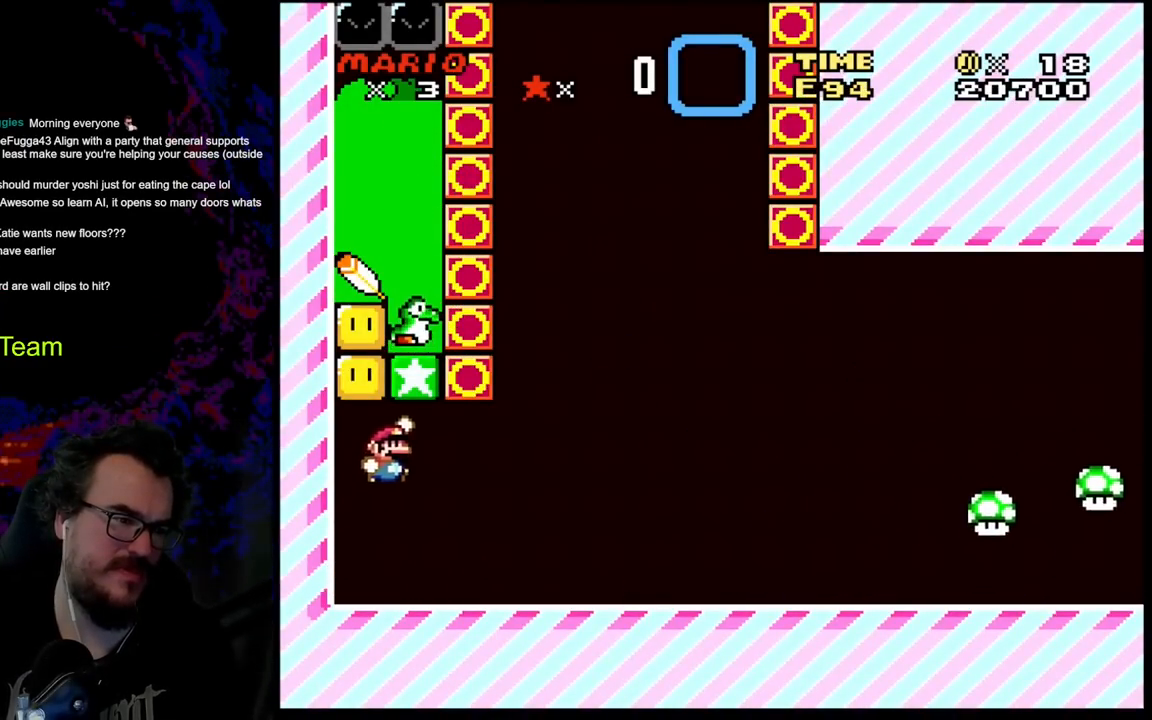
{"buttons": ["Y"], "events": [[83, "DPAD_UP", "down"], [100, "DPAD_RIGHT", "up"], [117, "DPAD_LEFT", "down"], [117, "DPAD_UP", "up"], [250, "DPAD_LEFT", "up"], [267, "B", "up"]]}
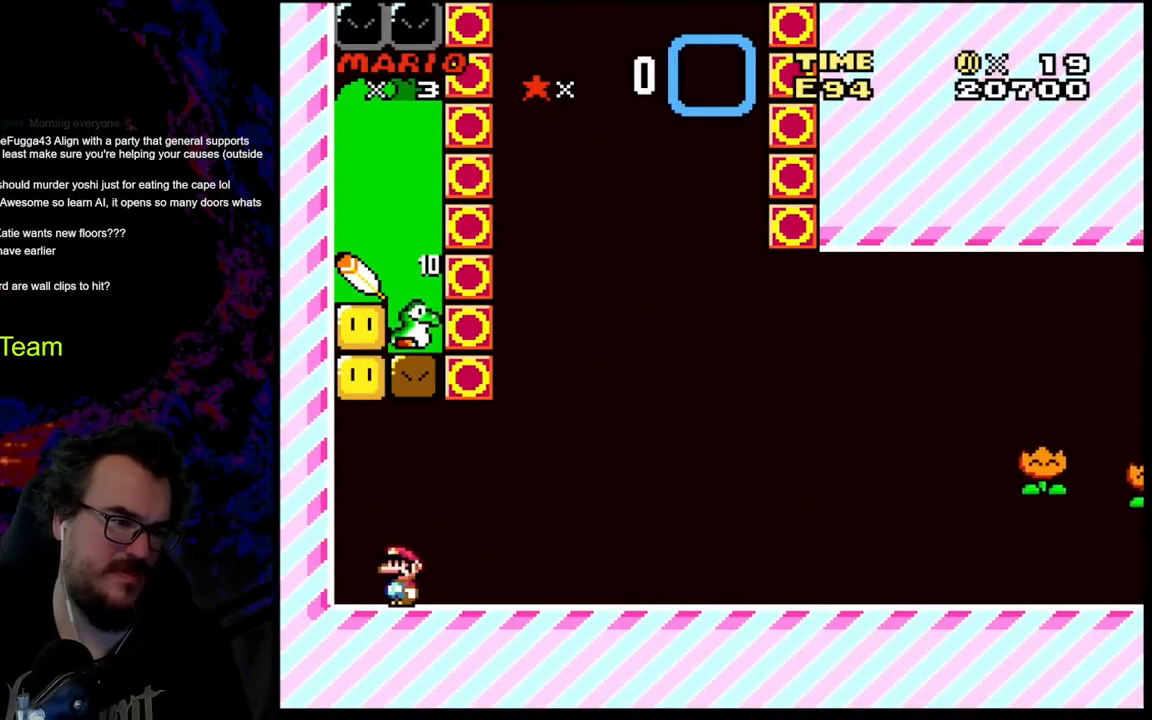
{"buttons": ["Y"], "events": []}
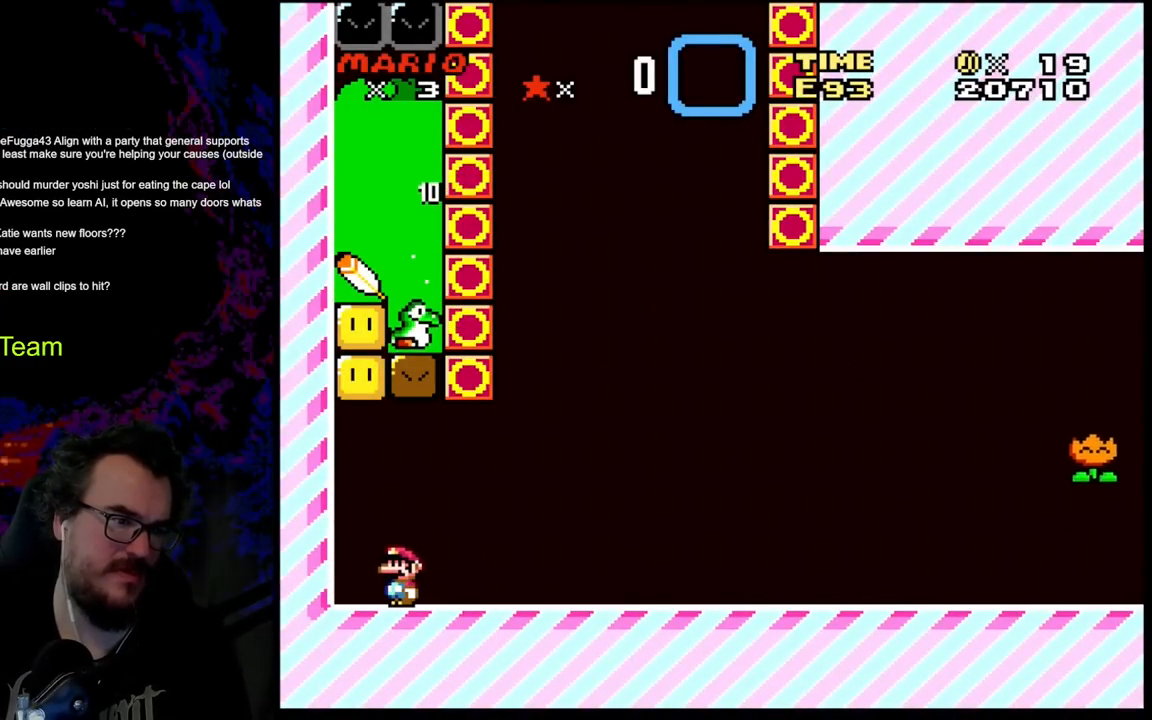
{"buttons": ["Y", "DPAD_RIGHT"], "events": [[300, "DPAD_RIGHT", "down"]]}